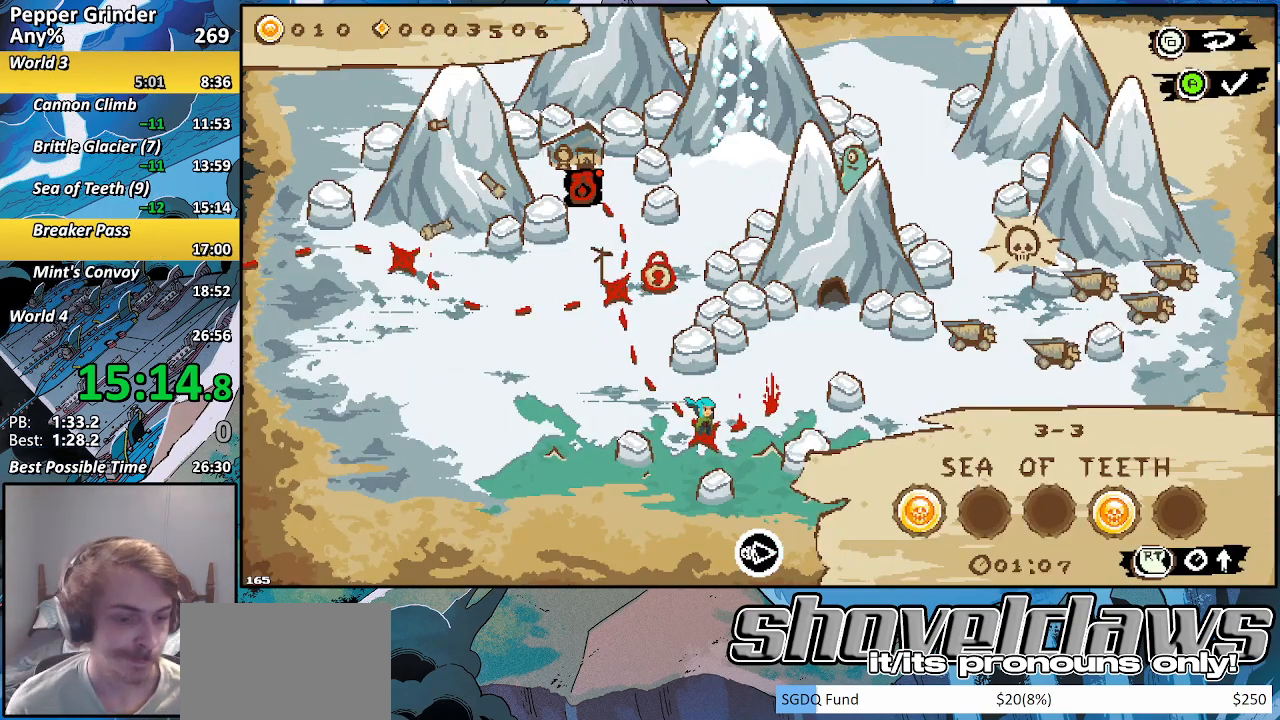
Gameplay with a controller (PlayStation layout); each line is a JSON object with the inputs held at the frame after it. "events" lists button and stick changes between this image and that frame as [ms after this image, input, new state], when the widget could be followed in between. Not read: L3 R3.
{"buttons": [], "left_stick": "center", "right_stick": "center", "events": []}
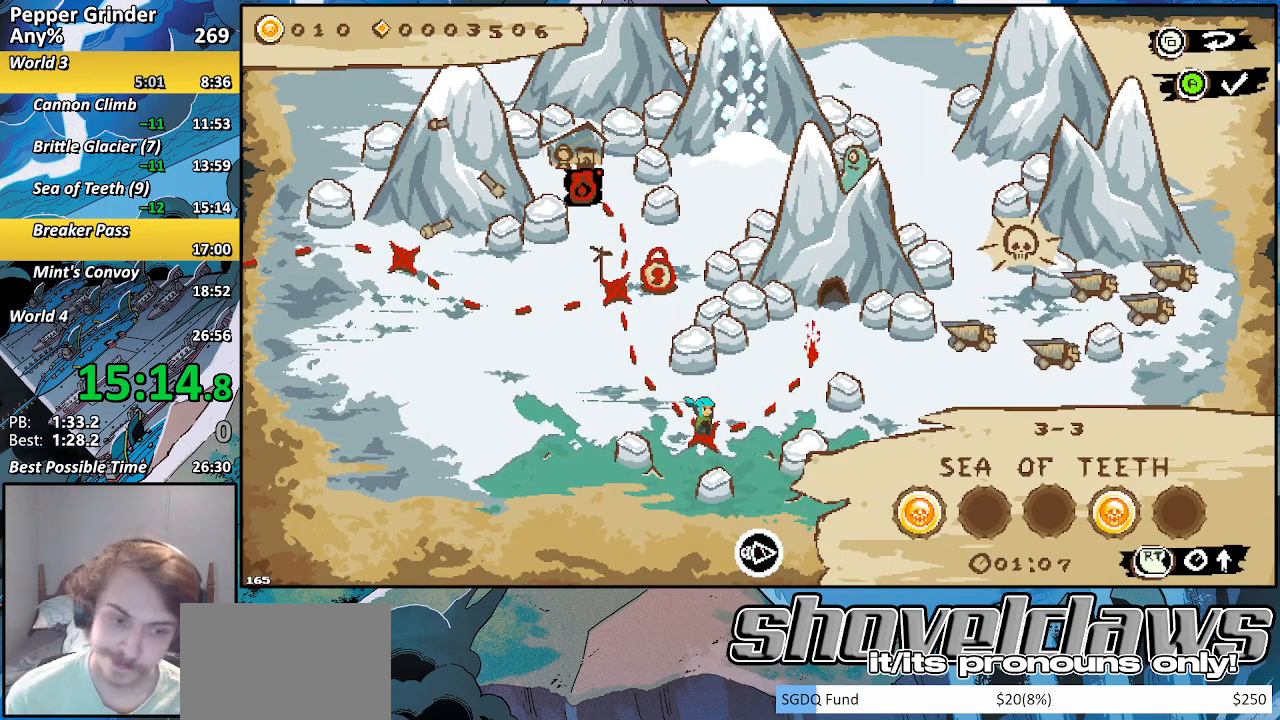
{"buttons": [], "left_stick": "center", "right_stick": "center", "events": []}
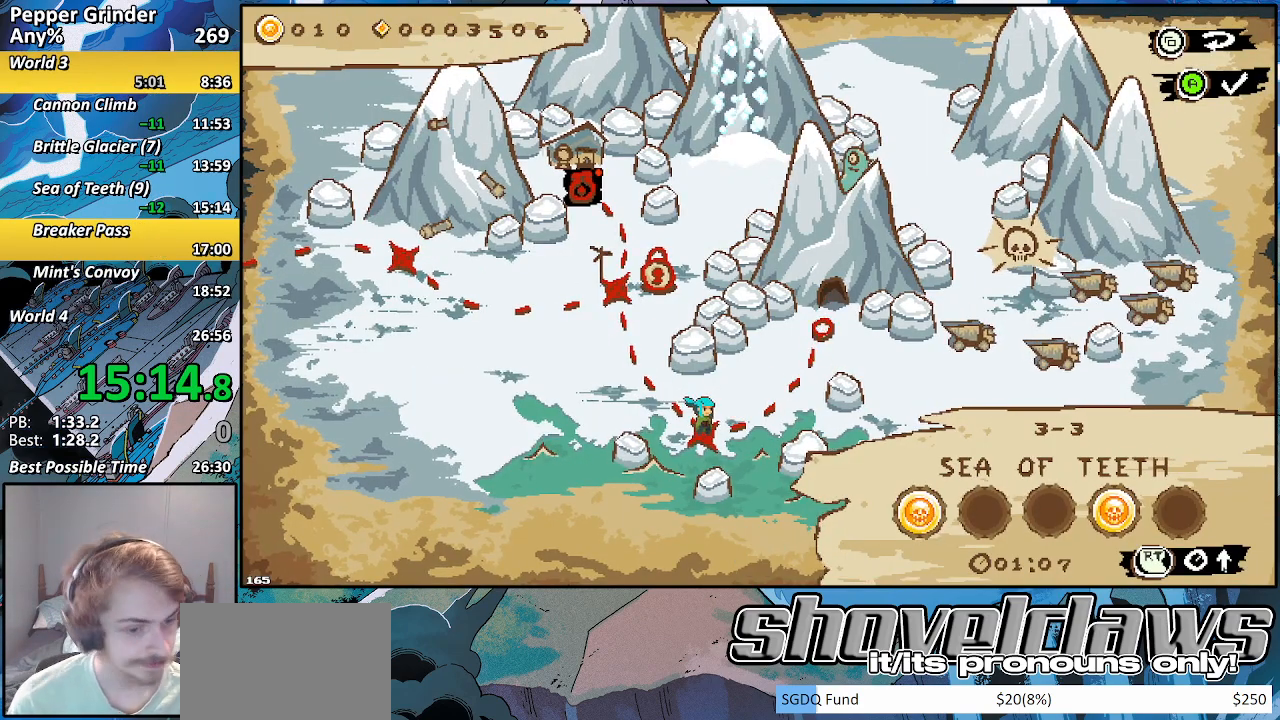
{"buttons": ["DPAD_RIGHT"], "left_stick": "center", "right_stick": "center", "events": [[450, "DPAD_RIGHT", "down"]]}
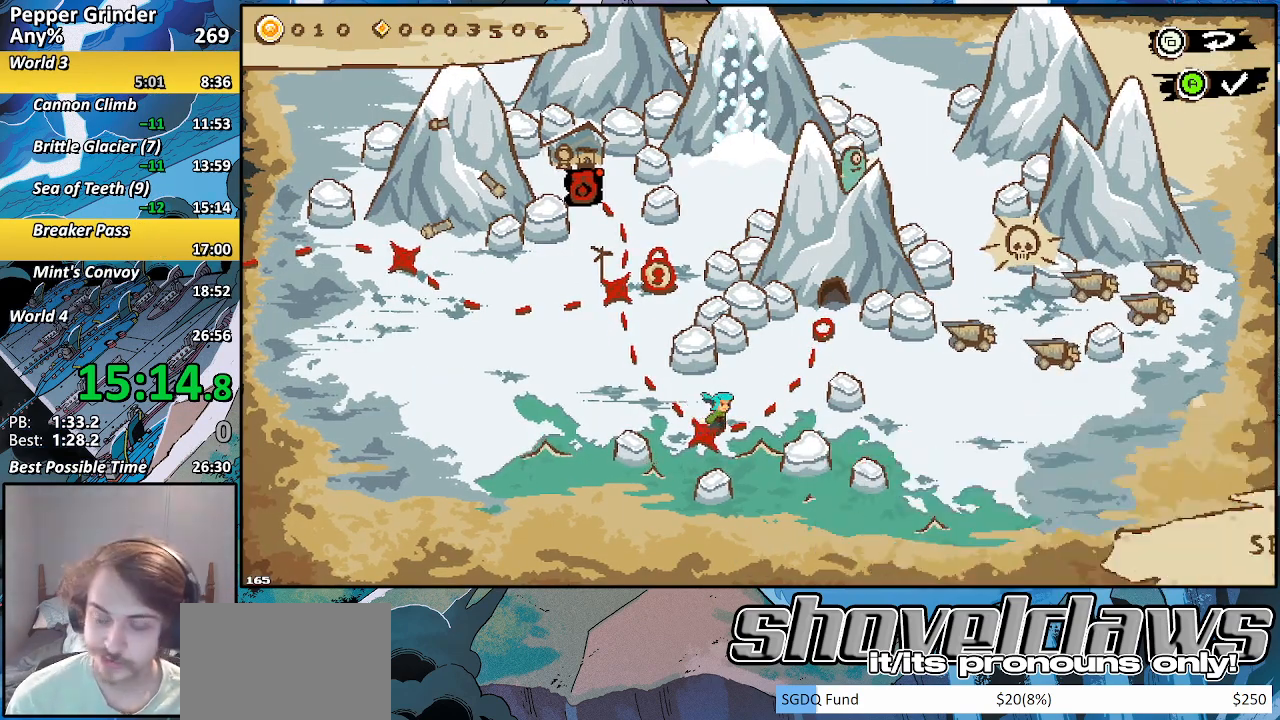
{"buttons": [], "left_stick": "center", "right_stick": "center", "events": [[67, "DPAD_RIGHT", "up"]]}
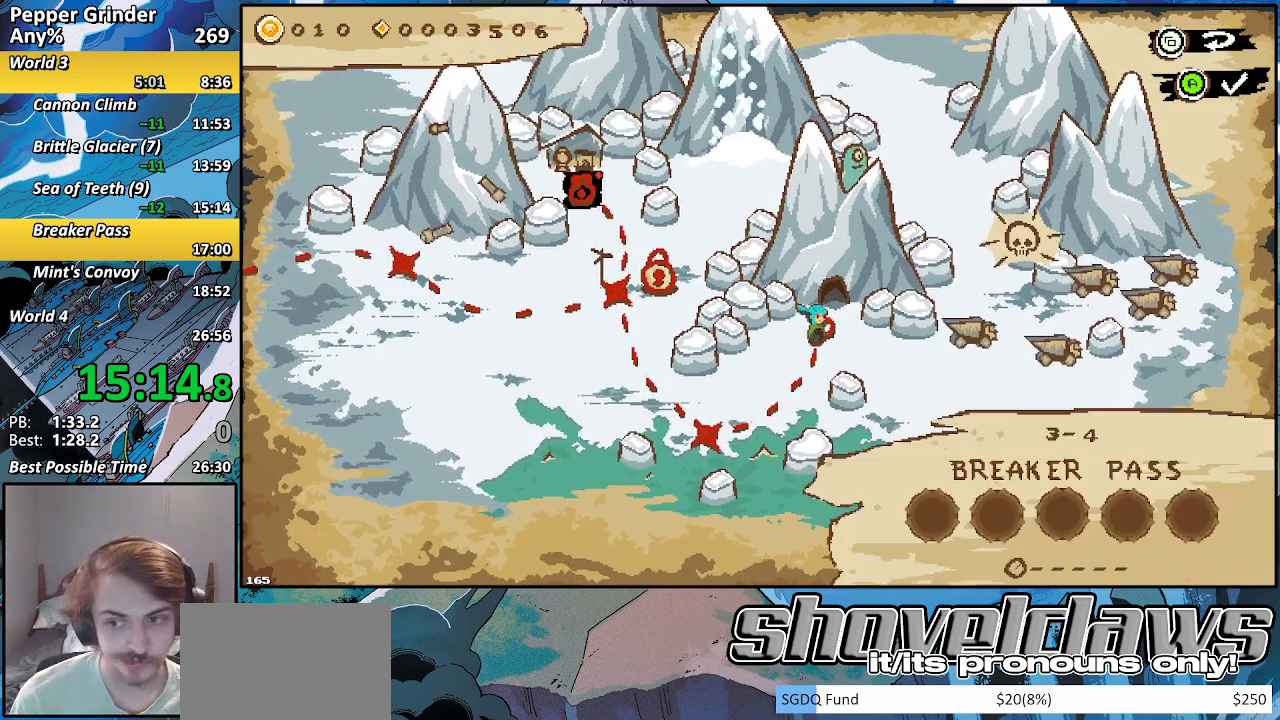
{"buttons": [], "left_stick": "center", "right_stick": "center", "events": []}
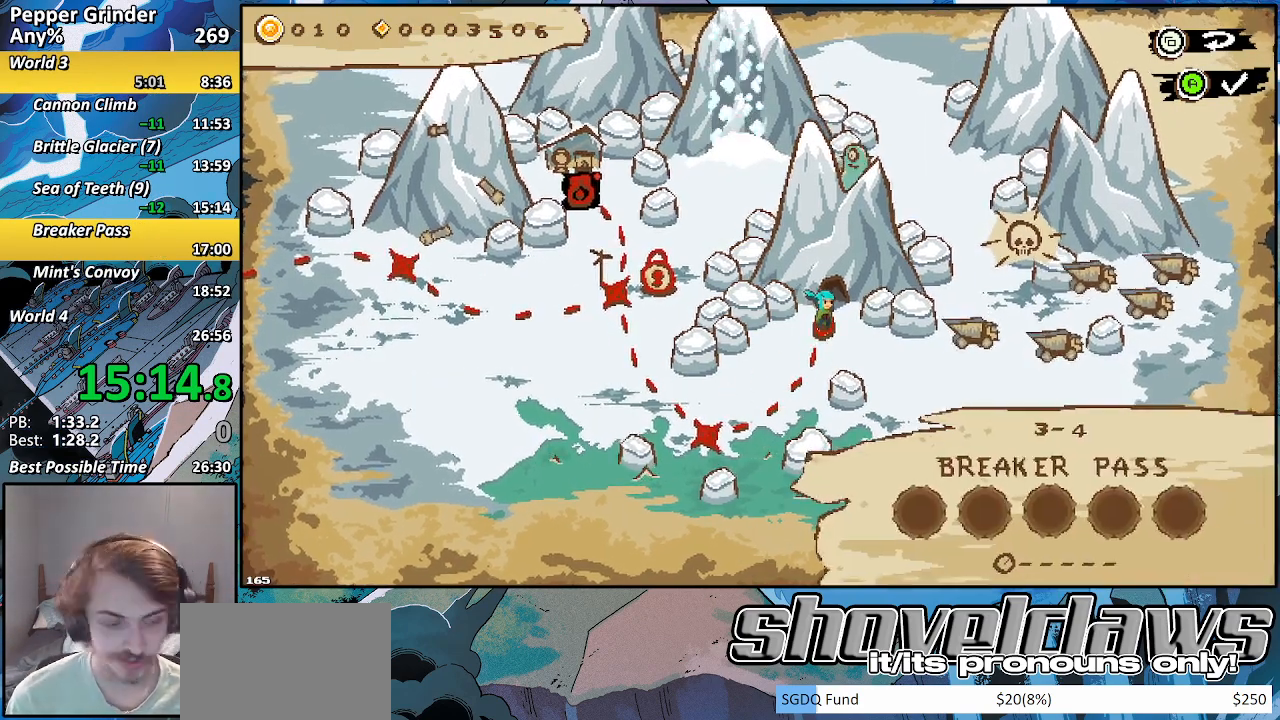
{"buttons": [], "left_stick": "center", "right_stick": "center", "events": [[100, "CROSS", "down"], [183, "CROSS", "up"]]}
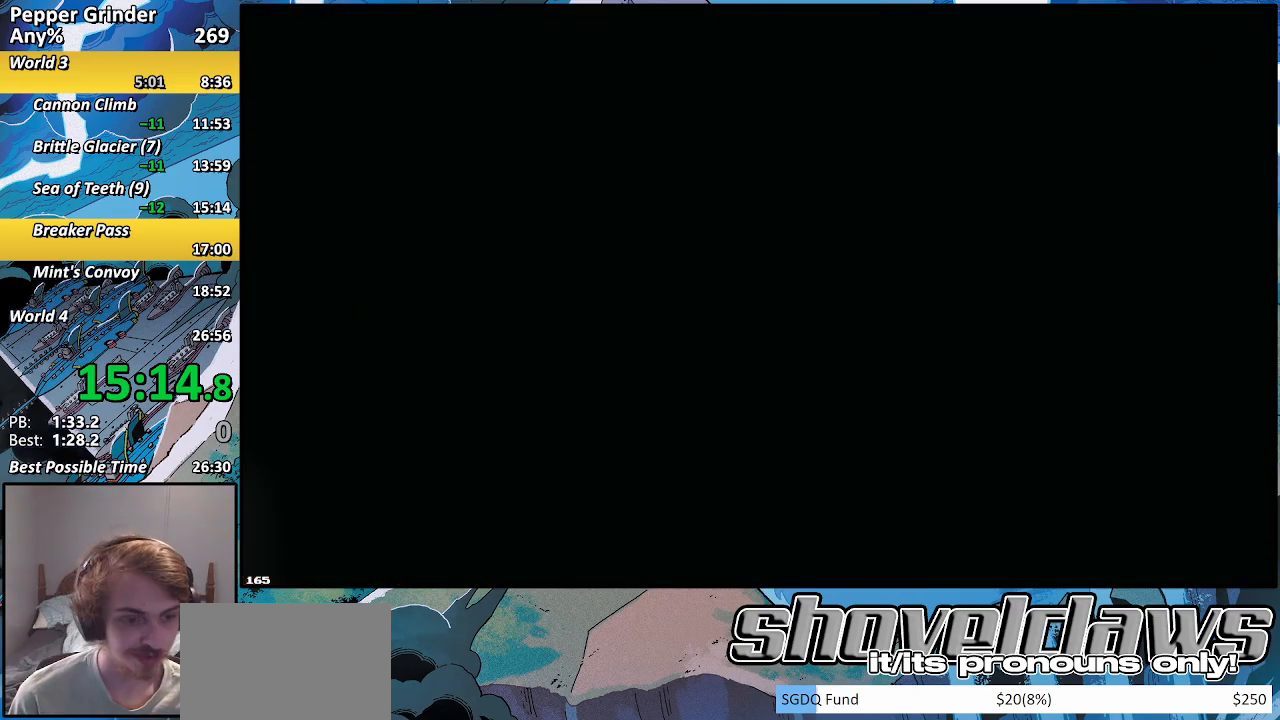
{"buttons": [], "left_stick": "center", "right_stick": "center", "events": []}
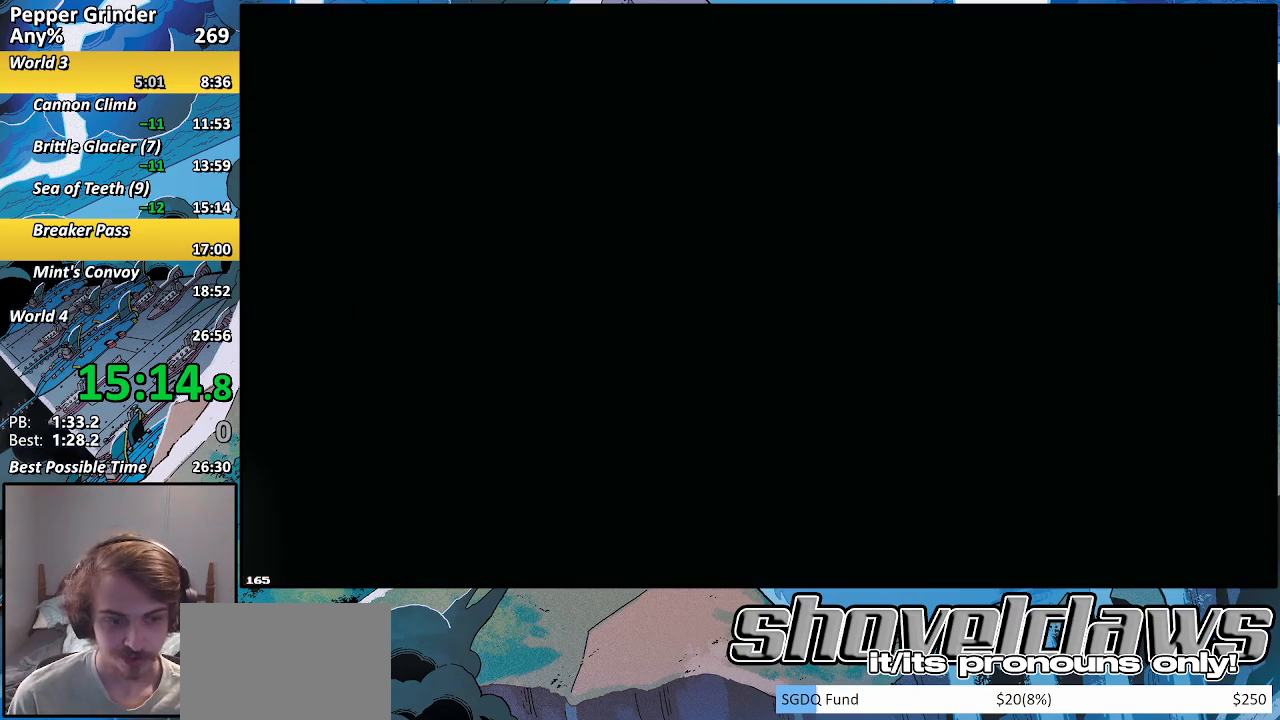
{"buttons": ["R2"], "left_stick": "right", "right_stick": "center", "events": [[217, "left_stick", "right"], [233, "R2", "down"]]}
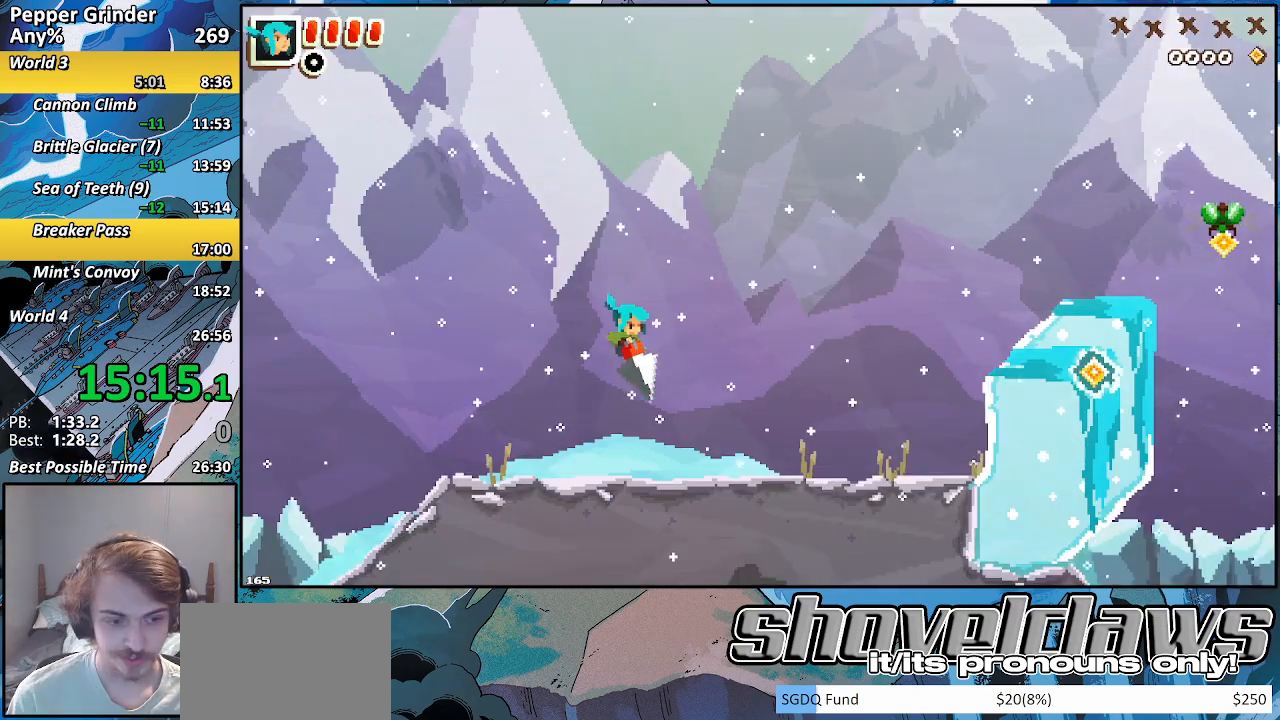
{"buttons": ["R2"], "left_stick": "right", "right_stick": "center", "events": []}
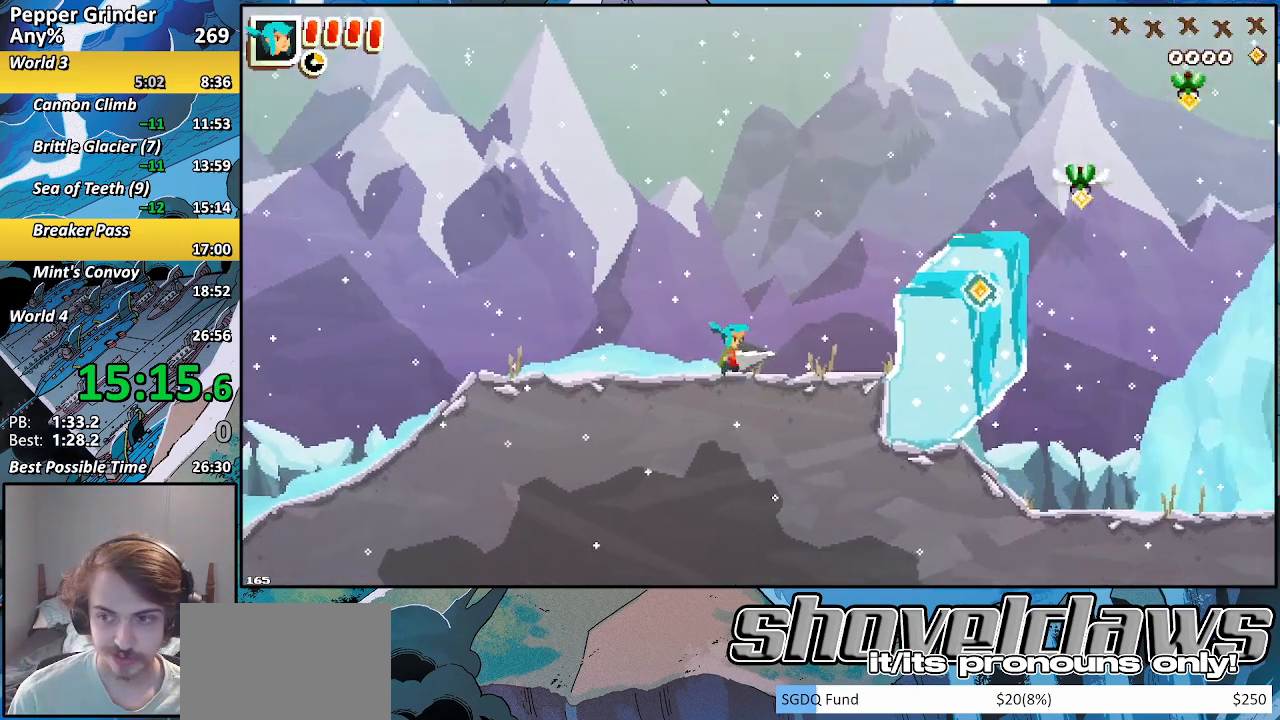
{"buttons": ["R2"], "left_stick": "right", "right_stick": "center", "events": [[183, "CROSS", "down"], [283, "CROSS", "up"]]}
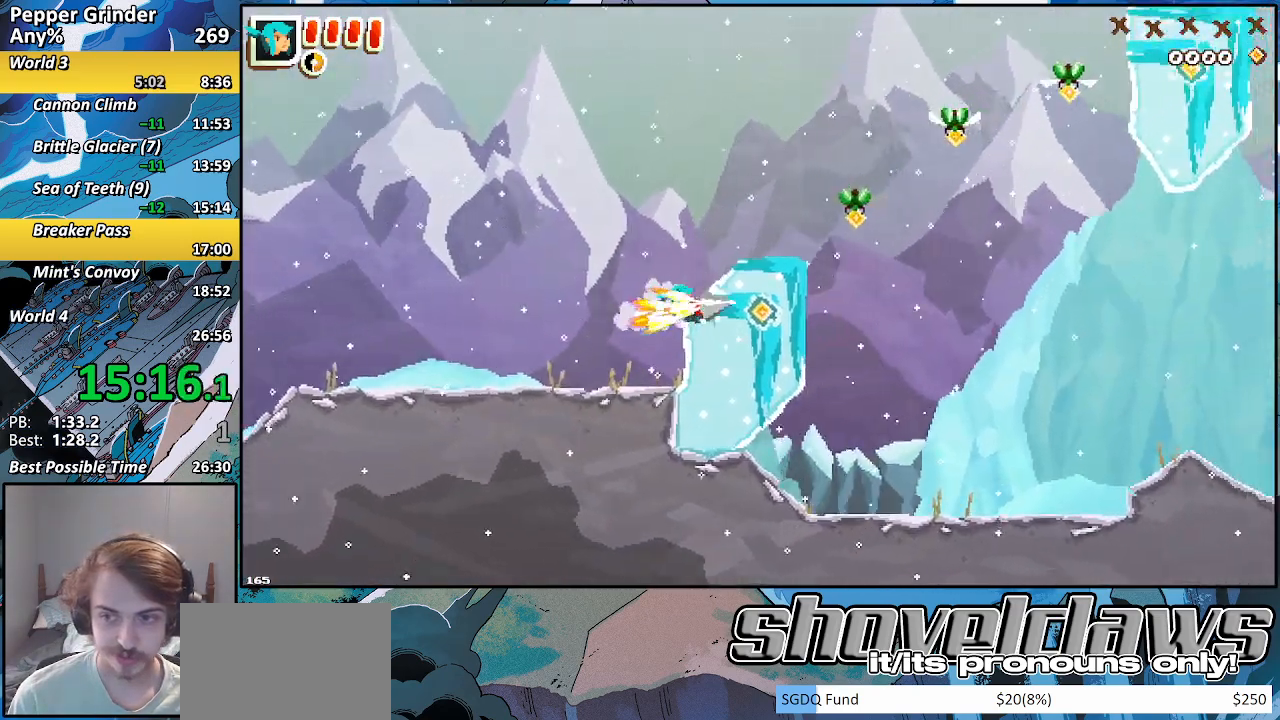
{"buttons": ["R2"], "left_stick": "up-right", "right_stick": "center", "events": [[133, "CROSS", "down"], [183, "left_stick", "up-right"], [450, "CROSS", "up"]]}
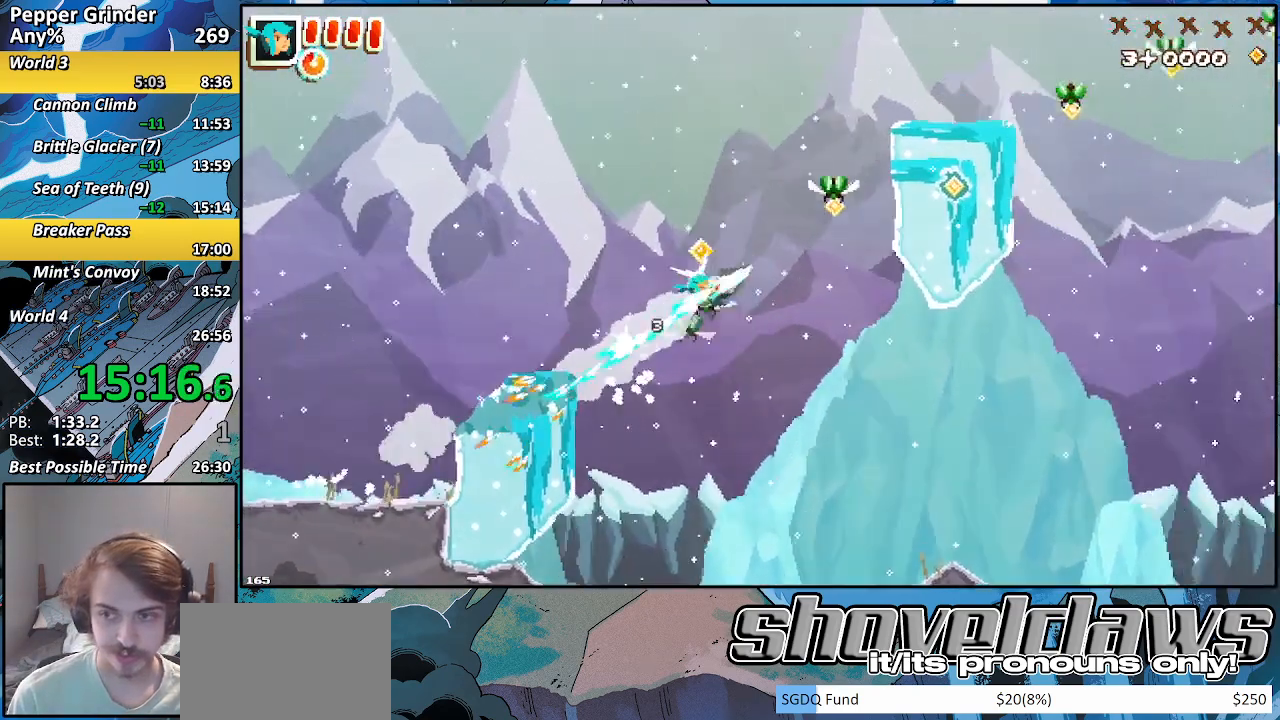
{"buttons": ["CROSS", "R2"], "left_stick": "right", "right_stick": "center", "events": [[100, "left_stick", "right"], [417, "CROSS", "down"]]}
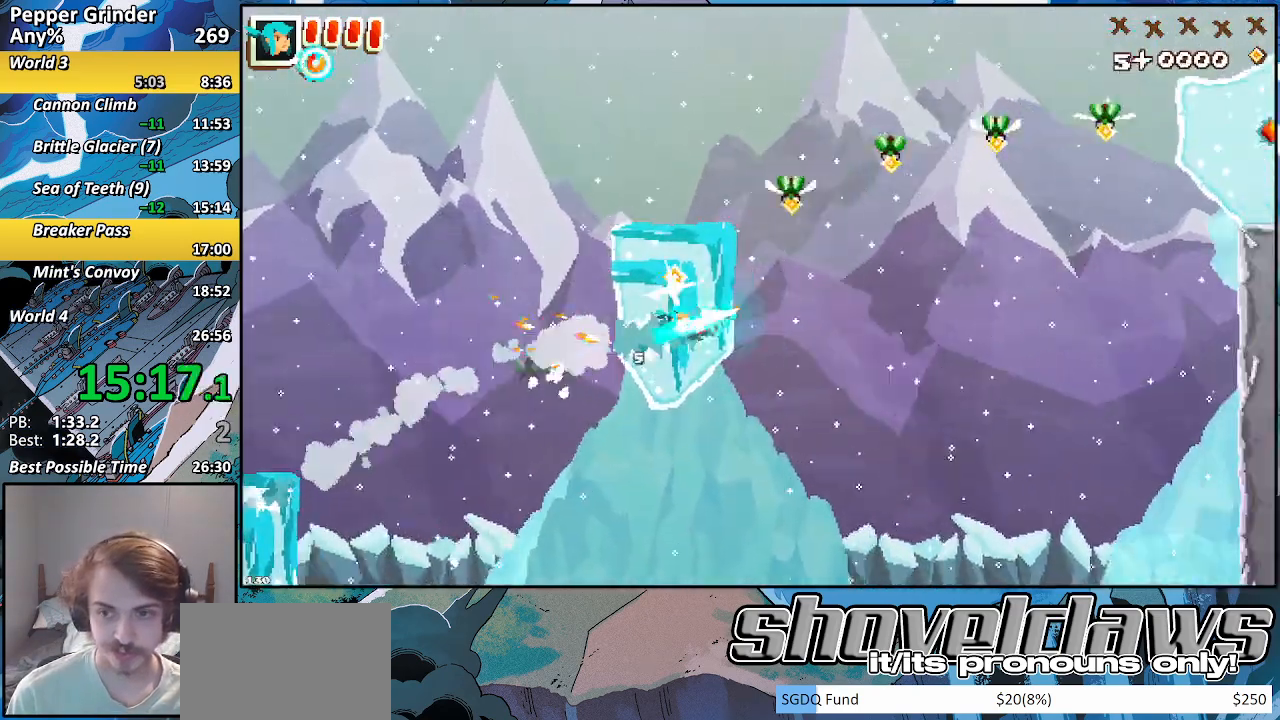
{"buttons": [], "left_stick": "right", "right_stick": "center", "events": [[217, "CROSS", "up"], [267, "R2", "up"]]}
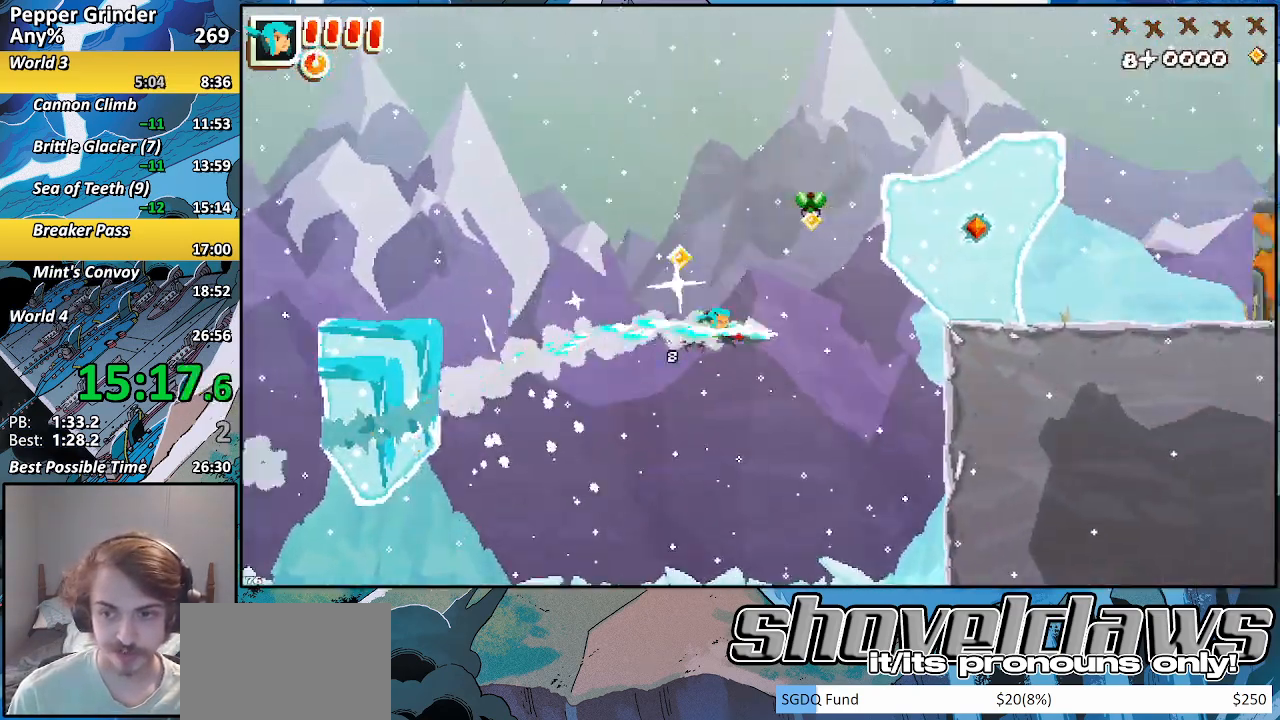
{"buttons": ["CROSS", "R2"], "left_stick": "right", "right_stick": "center", "events": [[267, "CROSS", "down"], [333, "CROSS", "up"], [417, "R2", "down"], [450, "CROSS", "down"]]}
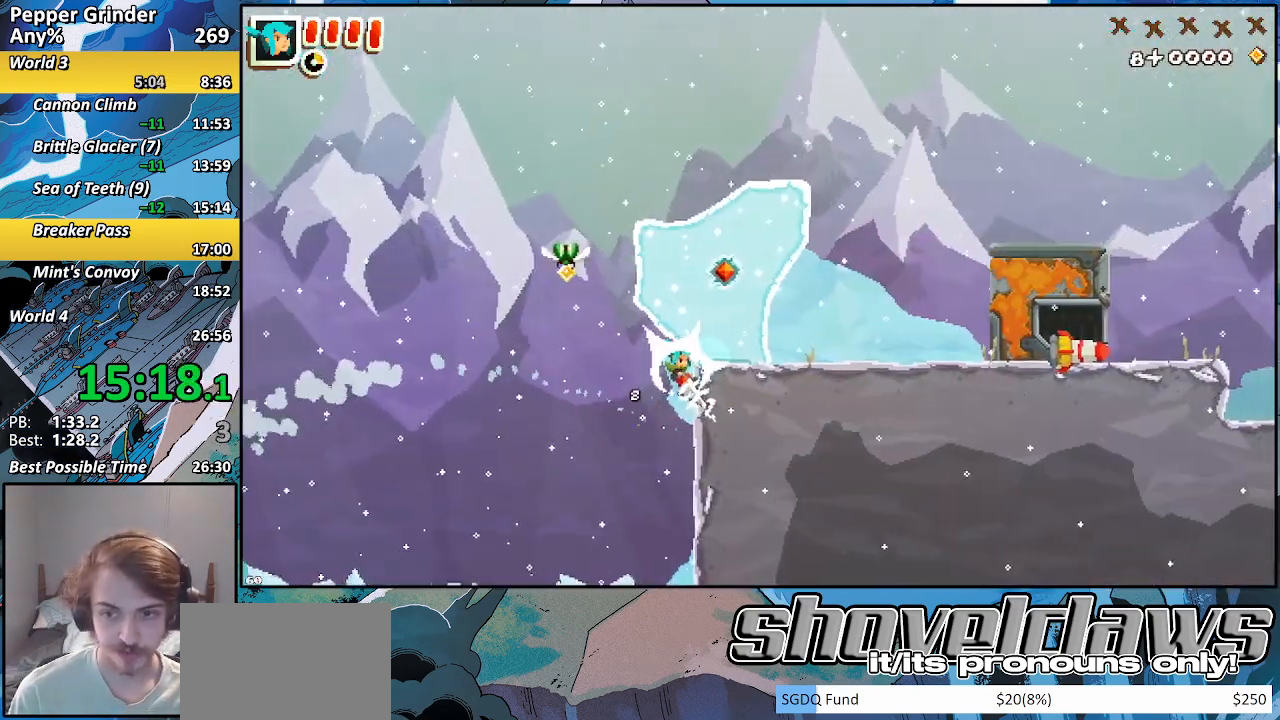
{"buttons": ["CROSS"], "left_stick": "up", "right_stick": "center", "events": [[33, "R2", "up"], [50, "CROSS", "up"], [67, "left_stick", "up-right"], [167, "CROSS", "down"], [183, "left_stick", "left"], [267, "CROSS", "up"], [383, "left_stick", "up-left"], [417, "CROSS", "down"], [500, "left_stick", "up"]]}
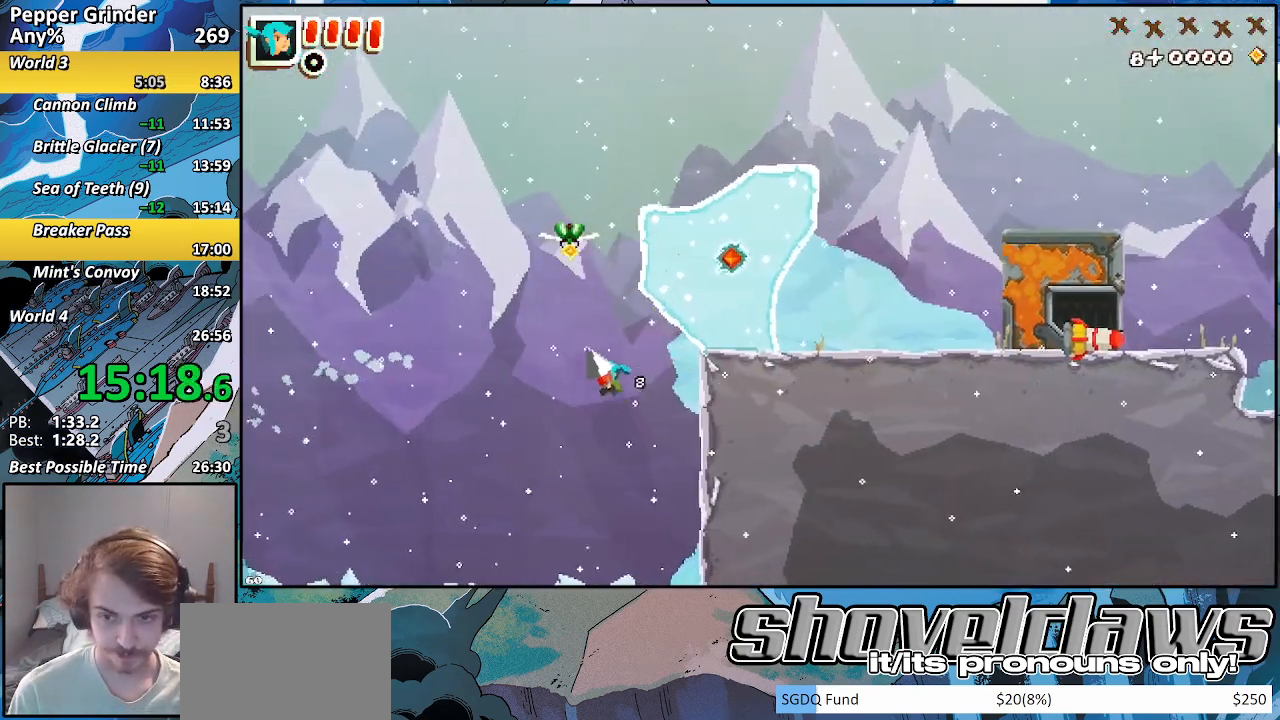
{"buttons": ["CROSS"], "left_stick": "up", "right_stick": "center", "events": [[33, "CROSS", "up"], [133, "CROSS", "down"], [250, "CROSS", "up"], [367, "CROSS", "down"]]}
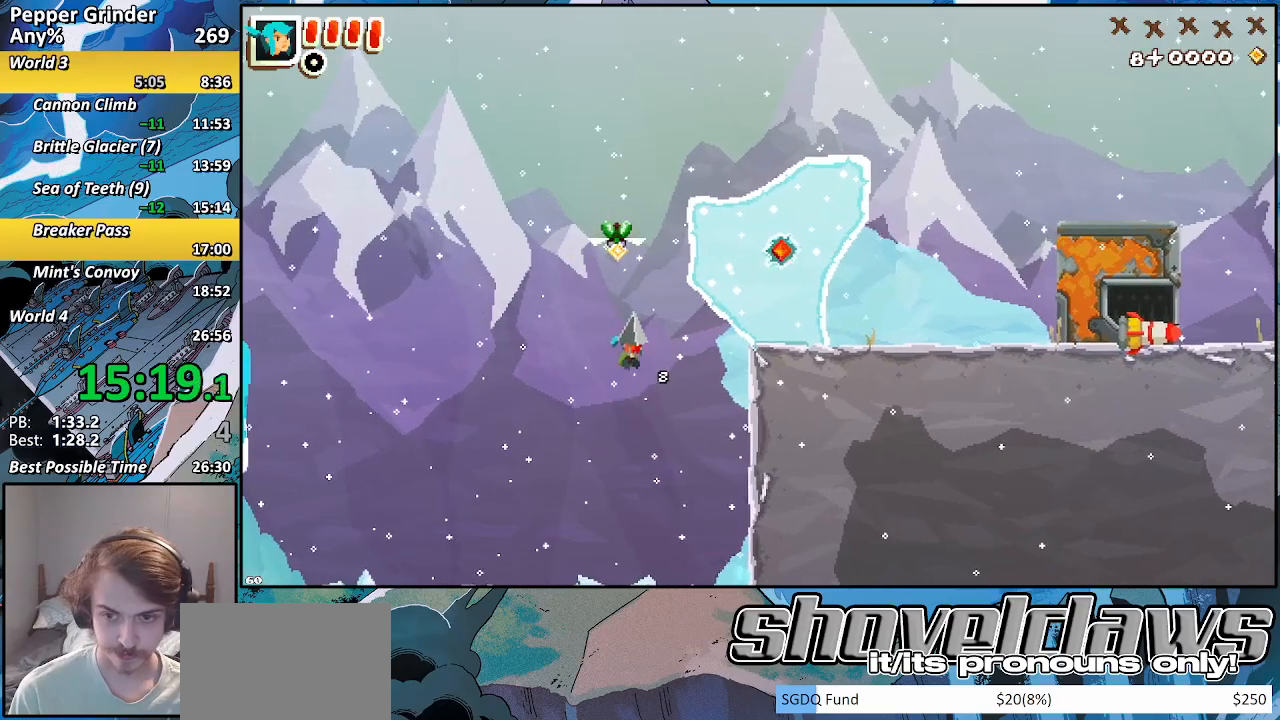
{"buttons": ["CROSS"], "left_stick": "up", "right_stick": "center", "events": [[17, "CROSS", "up"], [117, "CROSS", "down"], [300, "CROSS", "up"], [400, "CROSS", "down"]]}
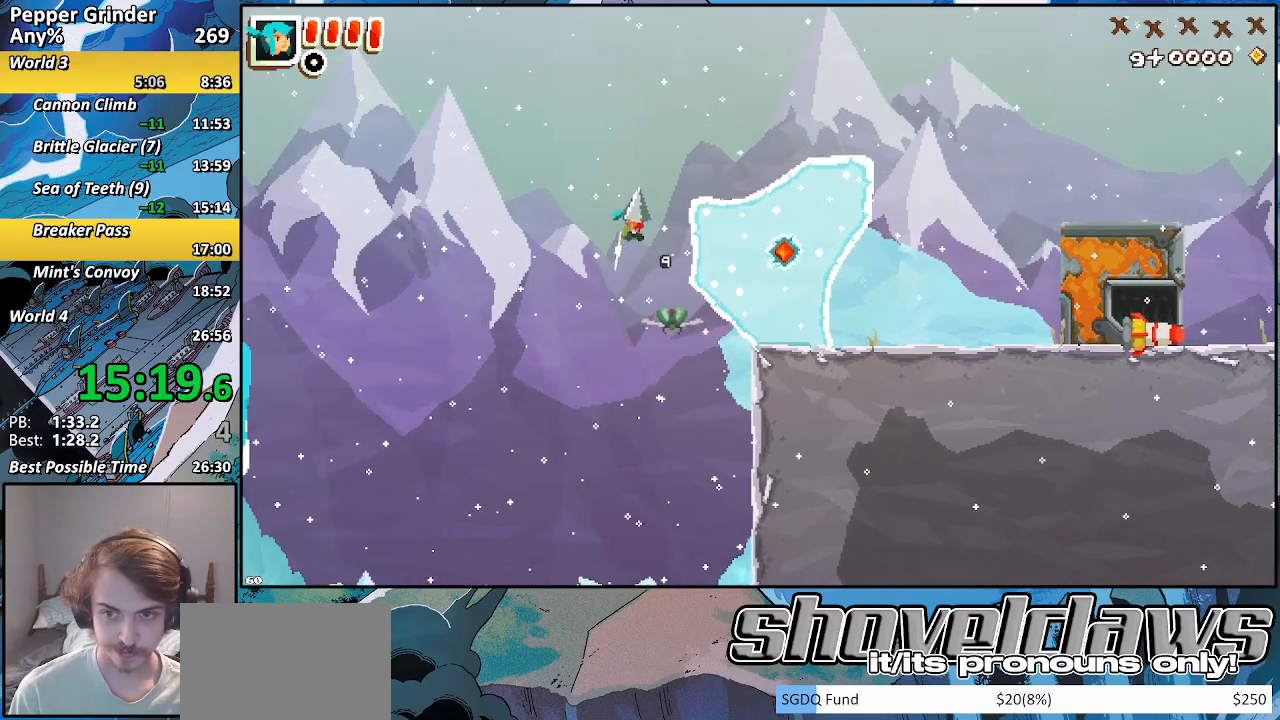
{"buttons": ["CROSS"], "left_stick": "up", "right_stick": "center", "events": [[50, "CROSS", "up"], [150, "CROSS", "down"], [350, "CROSS", "up"], [467, "CROSS", "down"]]}
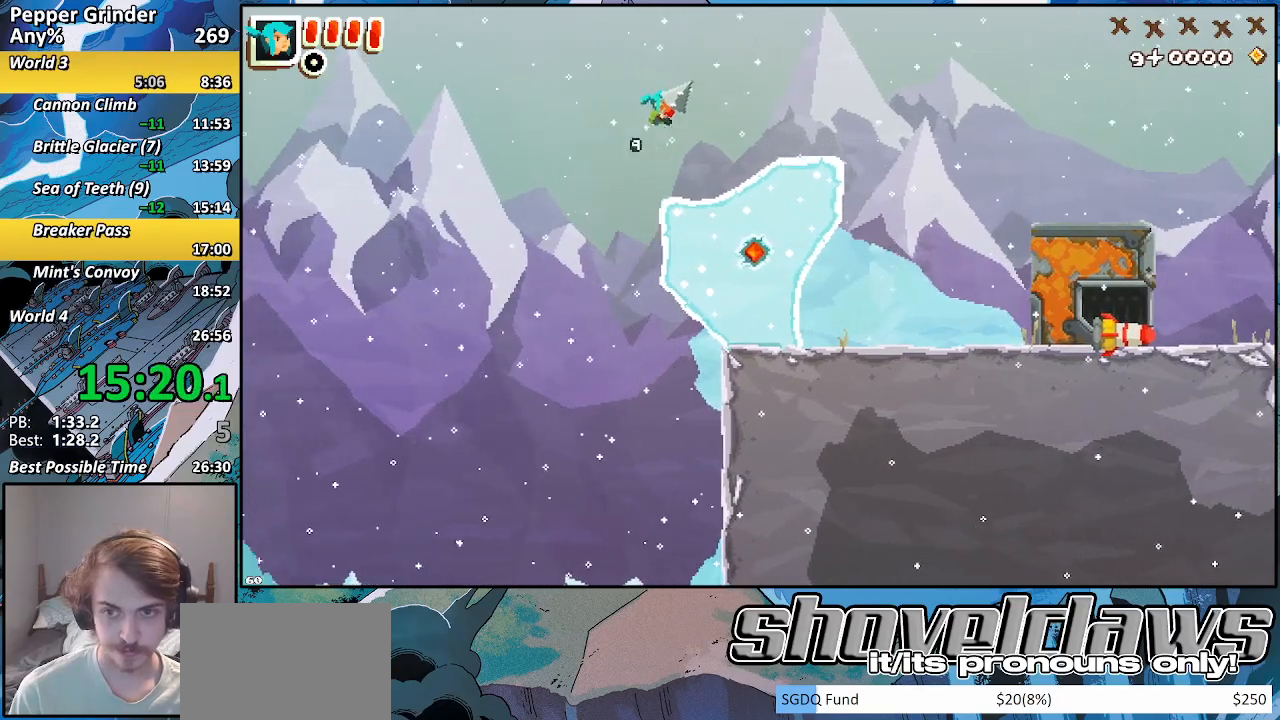
{"buttons": ["CROSS"], "left_stick": "up", "right_stick": "center", "events": [[150, "CROSS", "up"], [233, "CROSS", "down"], [400, "CROSS", "up"], [500, "CROSS", "down"]]}
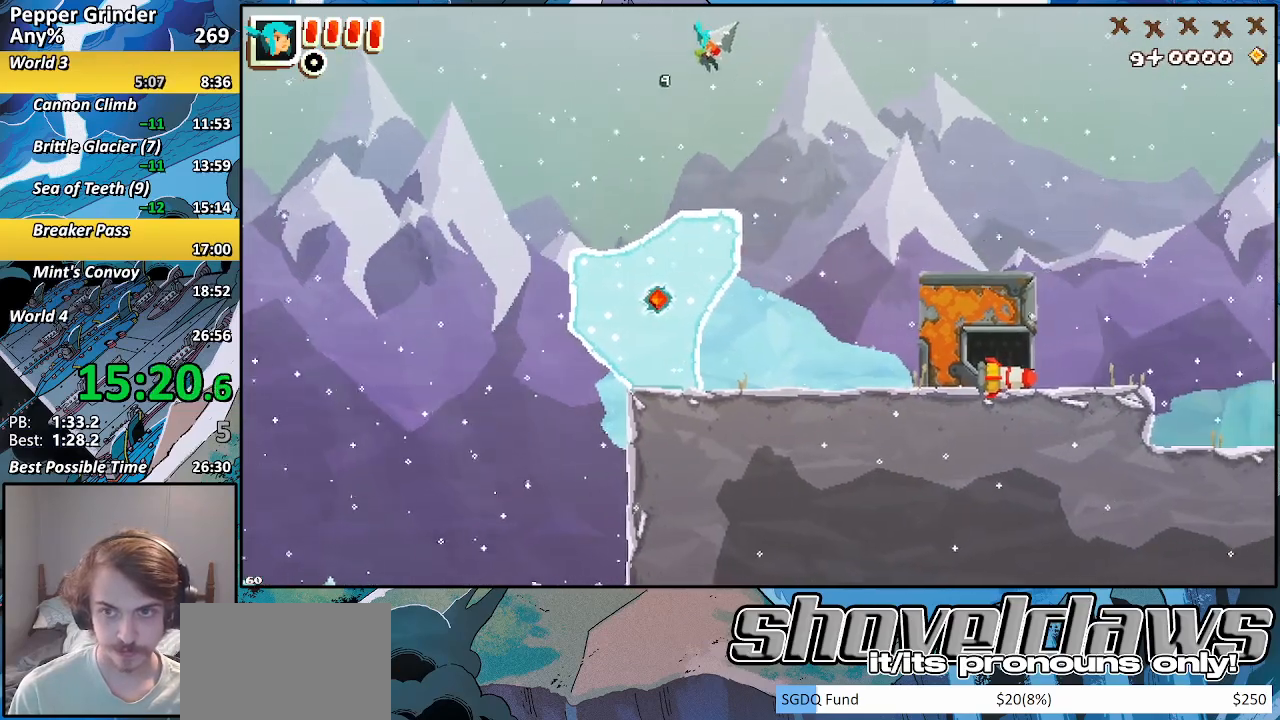
{"buttons": [], "left_stick": "up", "right_stick": "center", "events": [[183, "CROSS", "up"], [267, "CROSS", "down"], [433, "CROSS", "up"]]}
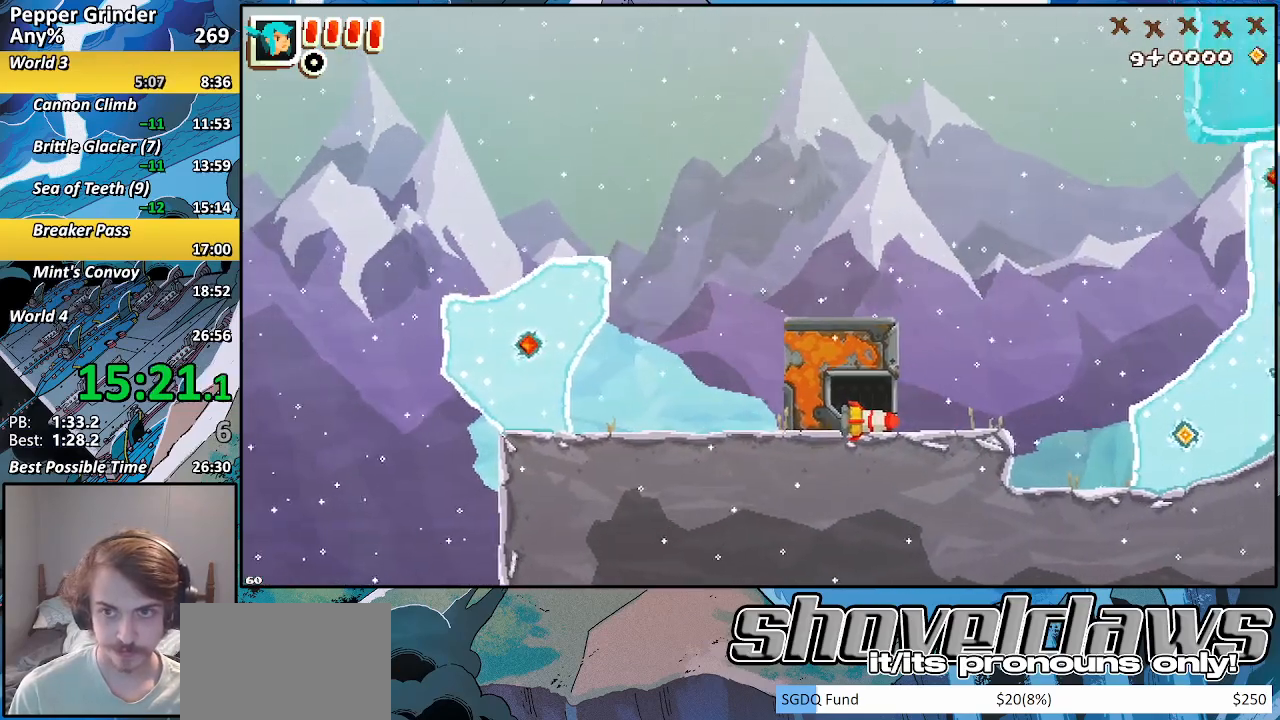
{"buttons": ["CROSS"], "left_stick": "up", "right_stick": "center", "events": [[33, "CROSS", "down"], [217, "CROSS", "up"], [317, "CROSS", "down"]]}
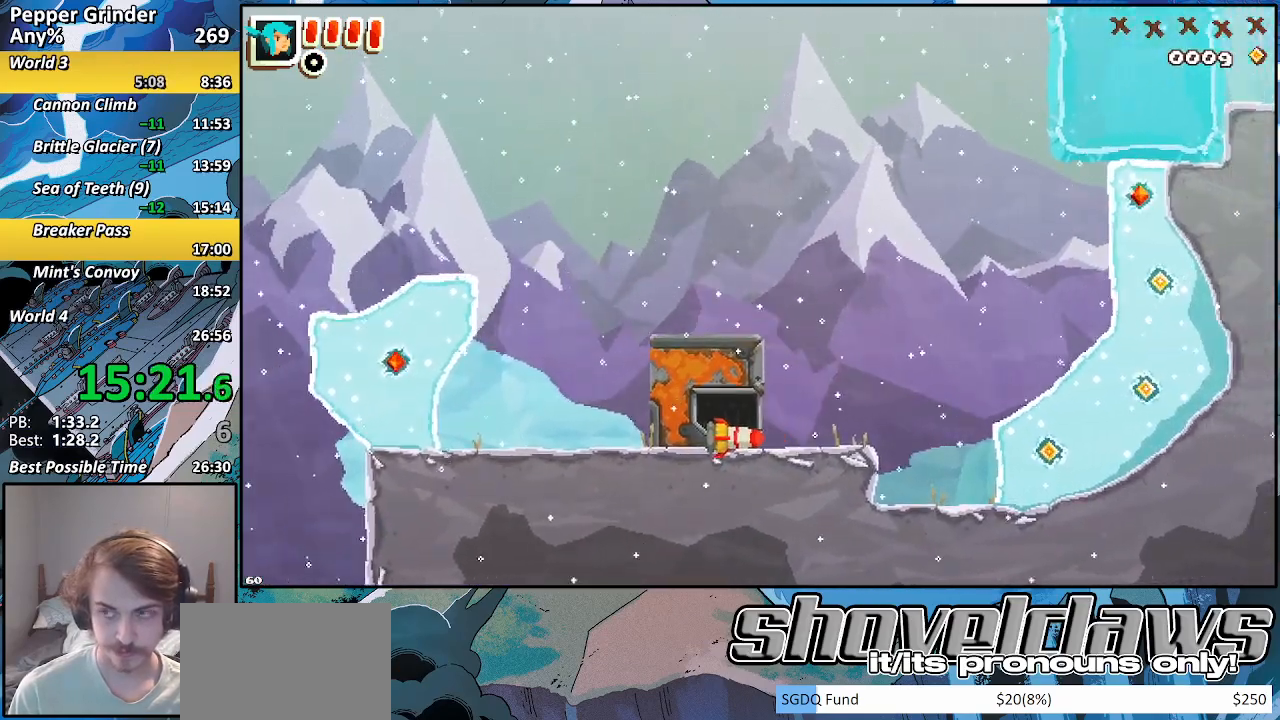
{"buttons": ["CROSS"], "left_stick": "up", "right_stick": "center", "events": [[17, "CROSS", "up"], [83, "CROSS", "down"], [250, "CROSS", "up"], [333, "CROSS", "down"]]}
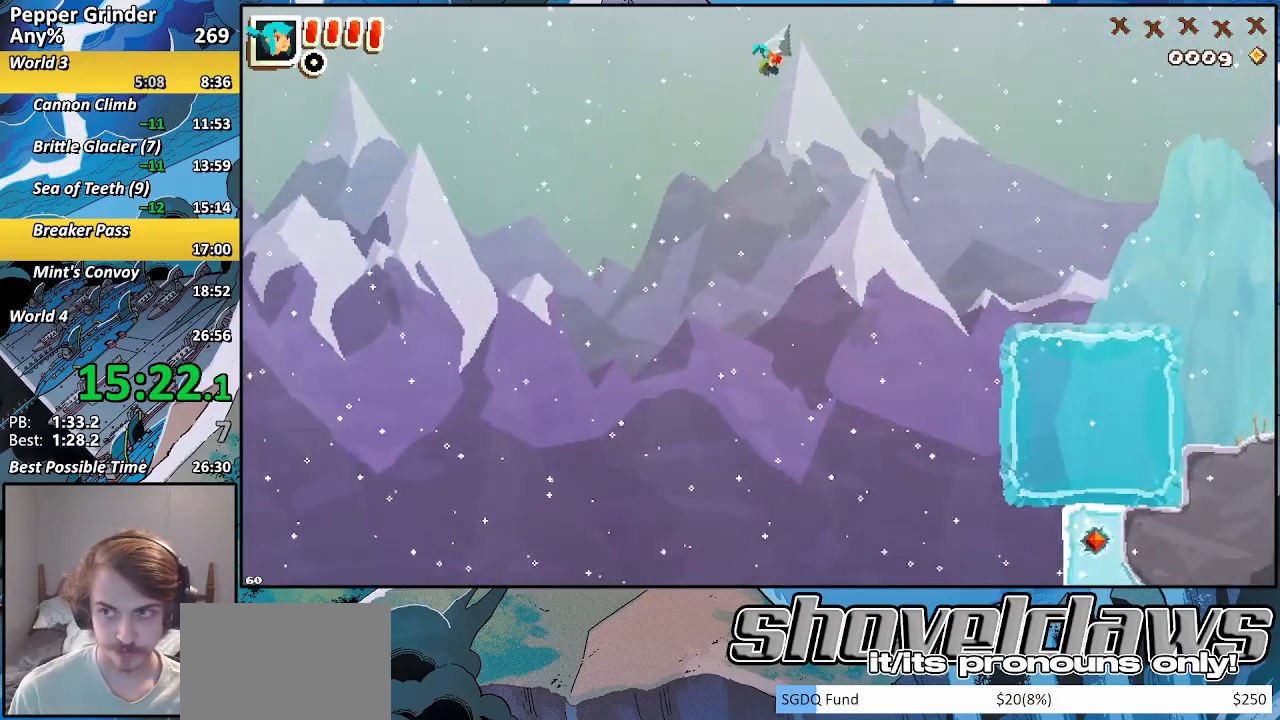
{"buttons": ["CROSS"], "left_stick": "up", "right_stick": "center", "events": [[50, "CROSS", "up"], [133, "CROSS", "down"], [333, "CROSS", "up"], [417, "CROSS", "down"]]}
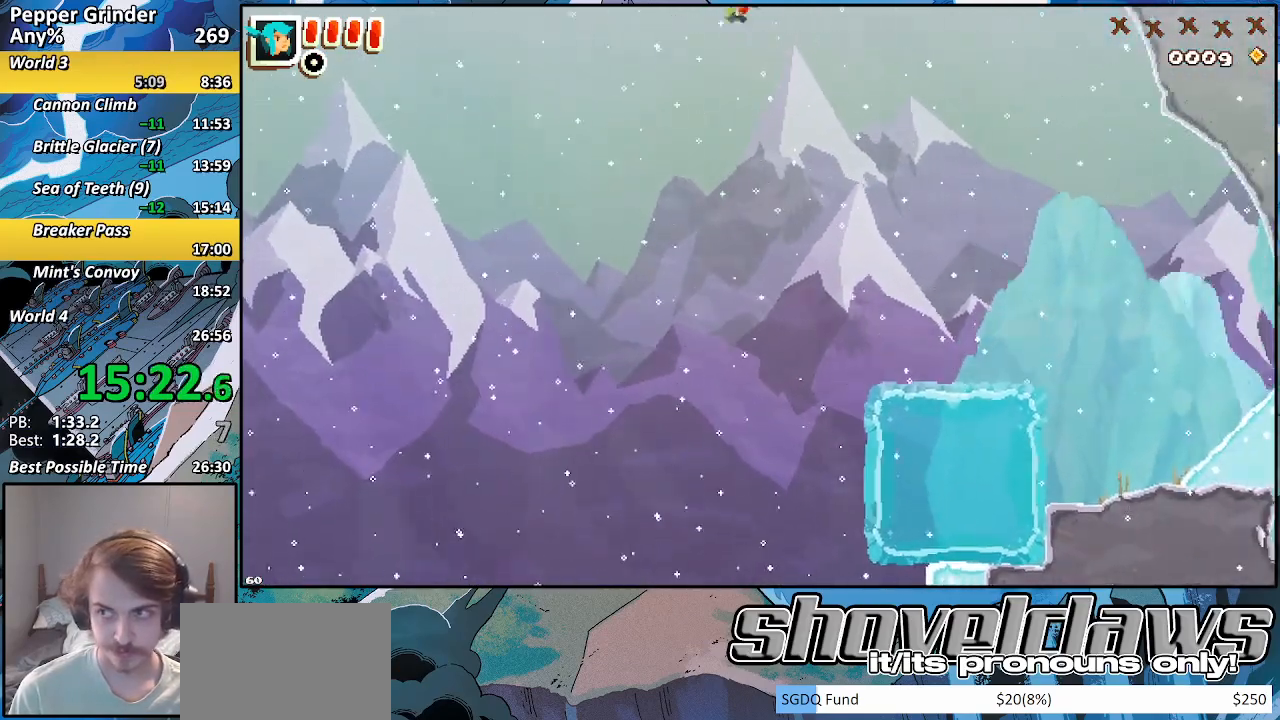
{"buttons": ["CROSS"], "left_stick": "up", "right_stick": "center", "events": [[117, "CROSS", "up"], [200, "CROSS", "down"], [383, "CROSS", "up"], [483, "CROSS", "down"]]}
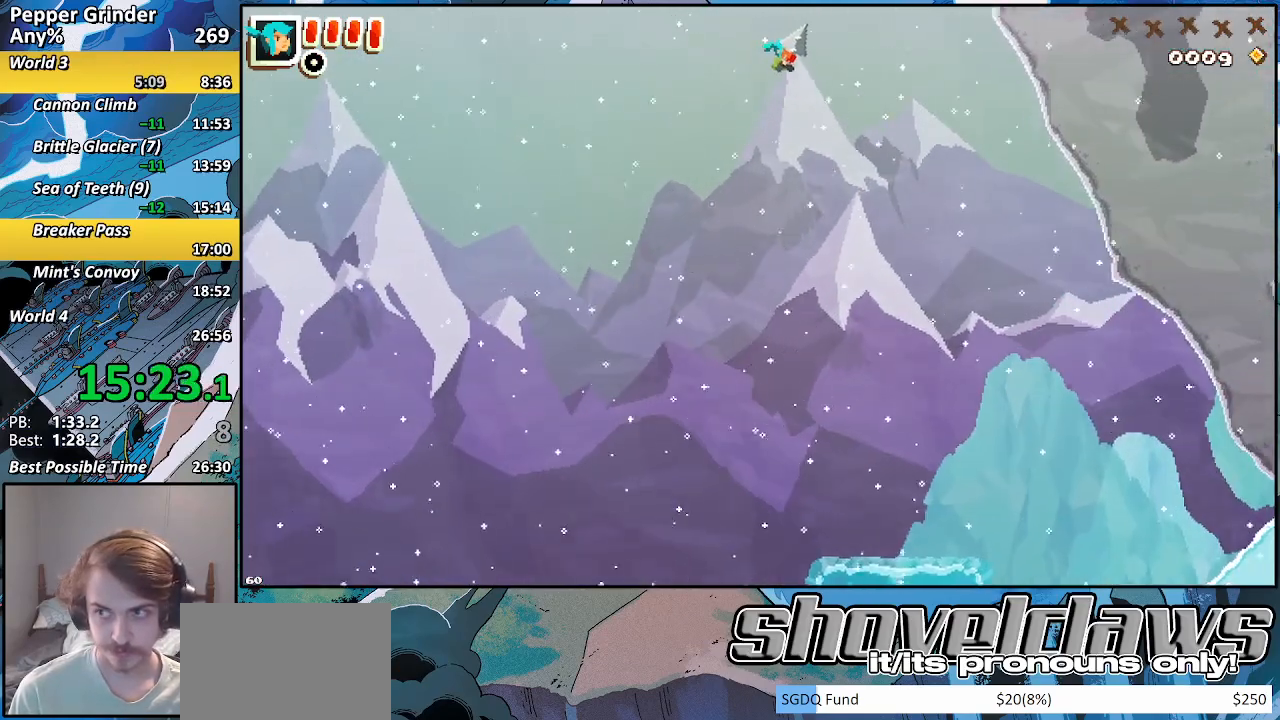
{"buttons": [], "left_stick": "up", "right_stick": "center", "events": [[150, "CROSS", "up"], [250, "CROSS", "down"], [417, "CROSS", "up"]]}
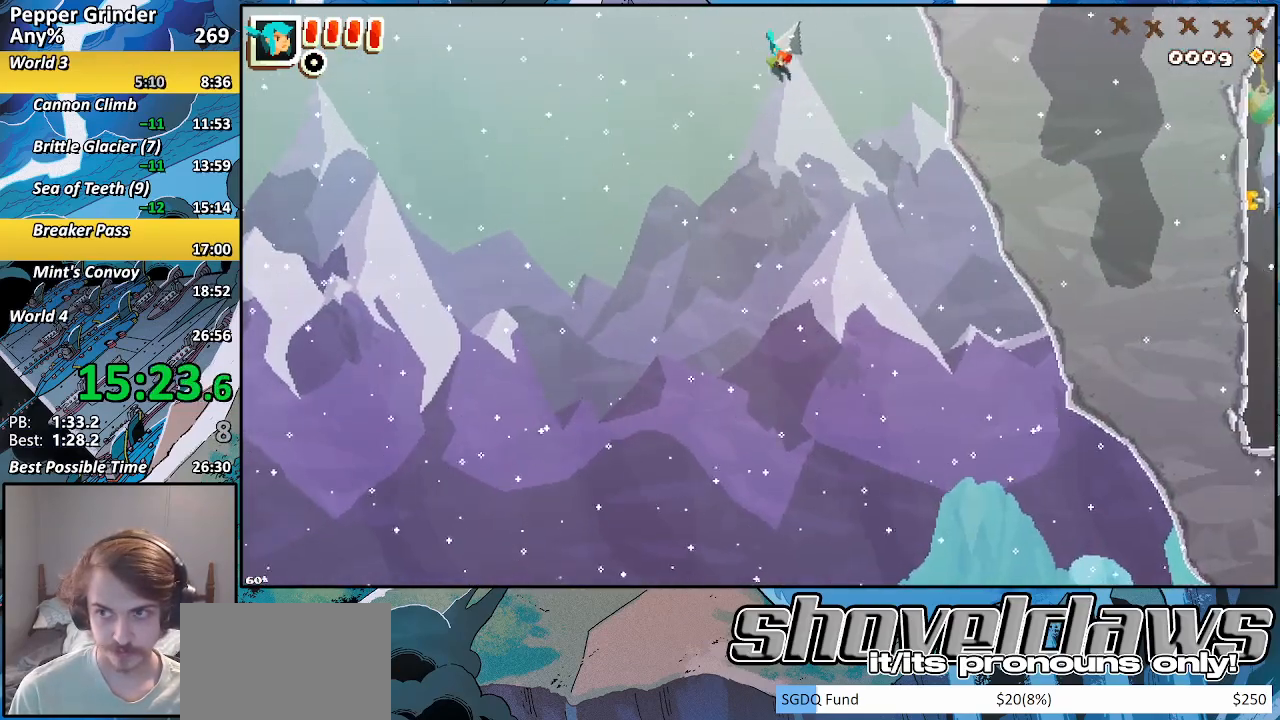
{"buttons": [], "left_stick": "up", "right_stick": "center", "events": [[17, "CROSS", "down"], [183, "CROSS", "up"], [283, "CROSS", "down"], [450, "CROSS", "up"]]}
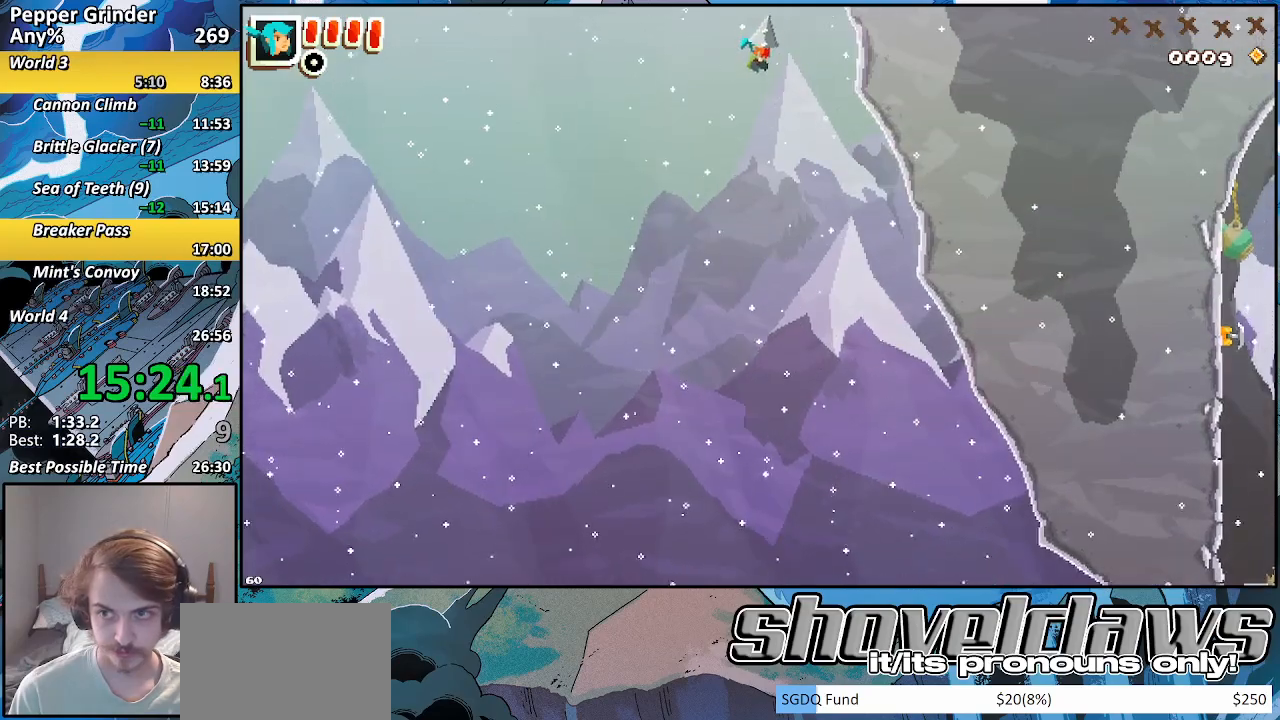
{"buttons": [], "left_stick": "up", "right_stick": "center", "events": [[50, "CROSS", "down"], [233, "CROSS", "up"], [333, "CROSS", "down"], [500, "CROSS", "up"]]}
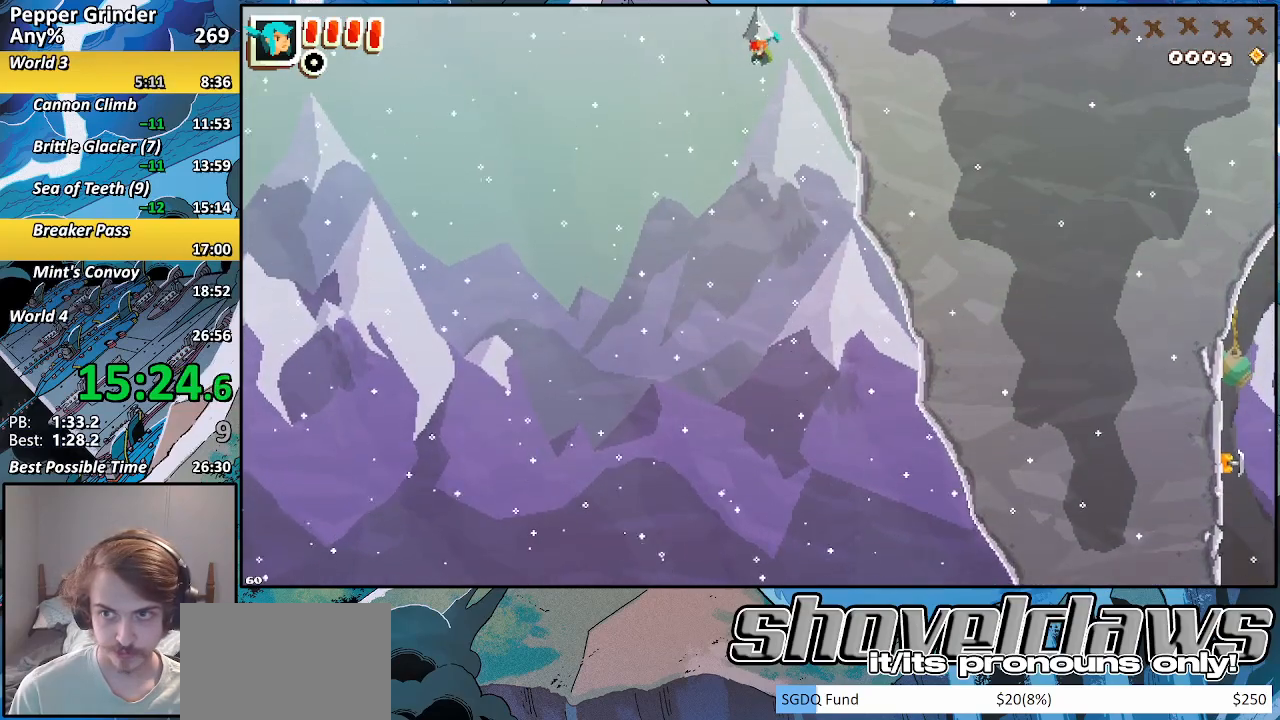
{"buttons": ["CROSS"], "left_stick": "up", "right_stick": "center", "events": [[33, "left_stick", "up-left"], [133, "CROSS", "down"], [200, "left_stick", "up"], [283, "CROSS", "up"], [367, "CROSS", "down"]]}
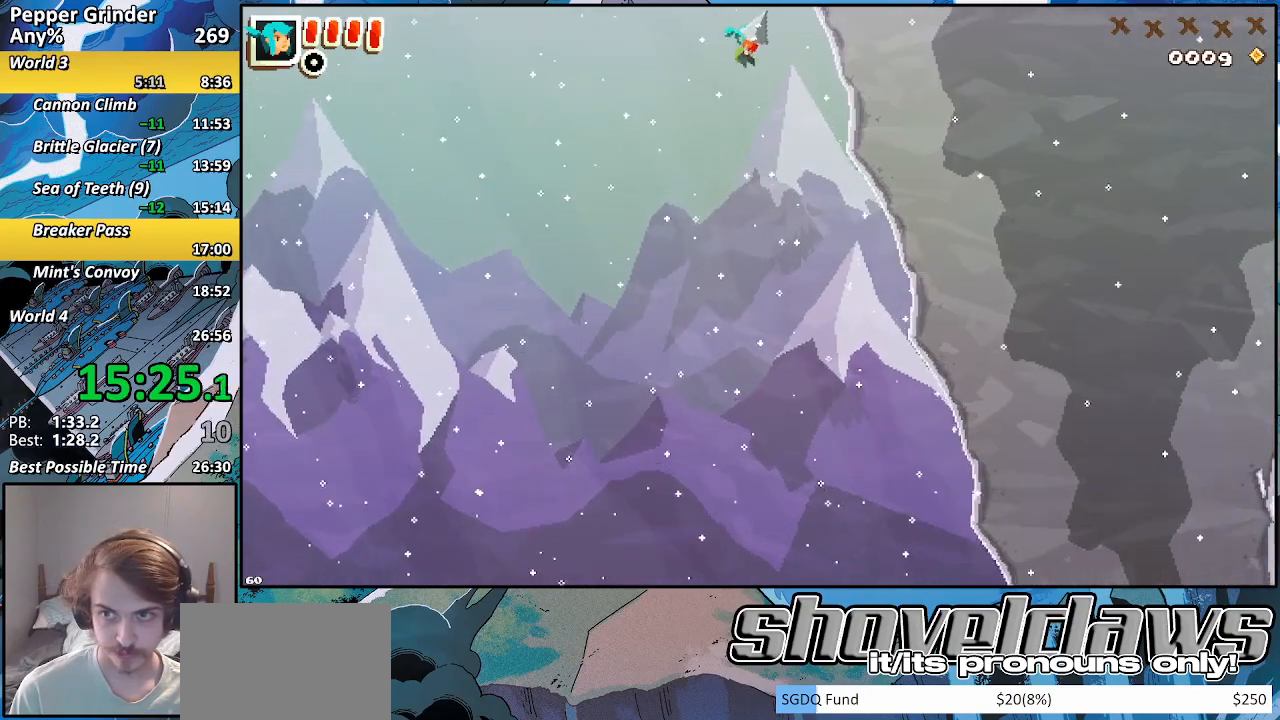
{"buttons": ["CROSS"], "left_stick": "up", "right_stick": "center", "events": [[33, "CROSS", "up"], [133, "CROSS", "down"], [317, "CROSS", "up"], [433, "CROSS", "down"]]}